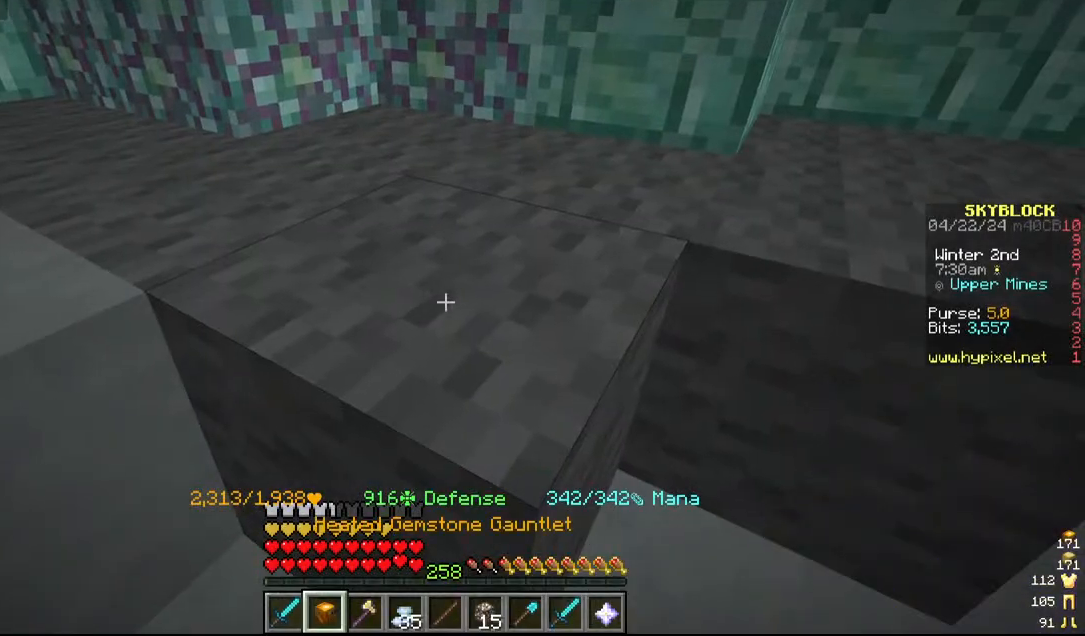
Gameplay with keyboard and mouse; each line is a JSON object with the keys and mouse buttons held at the frame after it. "events" lists presses ("down") and releases ("up") of "a", "d", "s", "w", "mouse_left" and "mouse_right" between this image and that frame as [ms after this image, input, new state], when the widget could be followed in between. "mouse_left", "mouse_right" = the "left", "right" buttons of the "mouse" list. No other keys are recorded. Fast repeated clicks can show as one long hold. Mouse movement is not recorded.
{"keys": [], "mouse": ["left"], "events": [[17, "mouse_left", "down"], [250, "a", "down"], [467, "a", "up"]]}
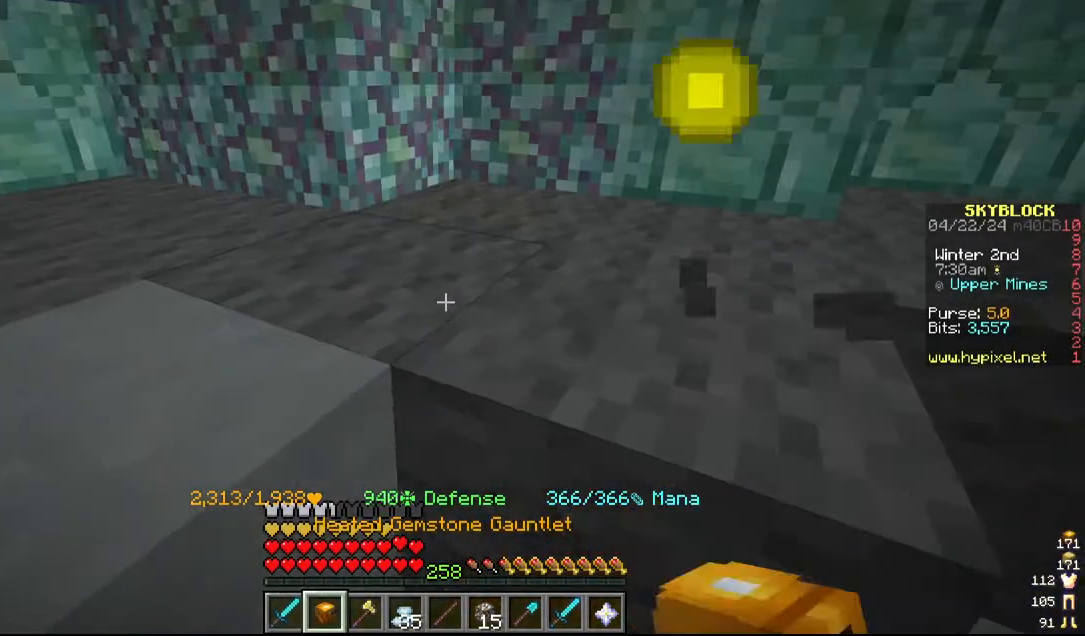
{"keys": ["d"], "mouse": ["left"], "events": [[17, "w", "down"], [250, "d", "down"], [250, "w", "up"]]}
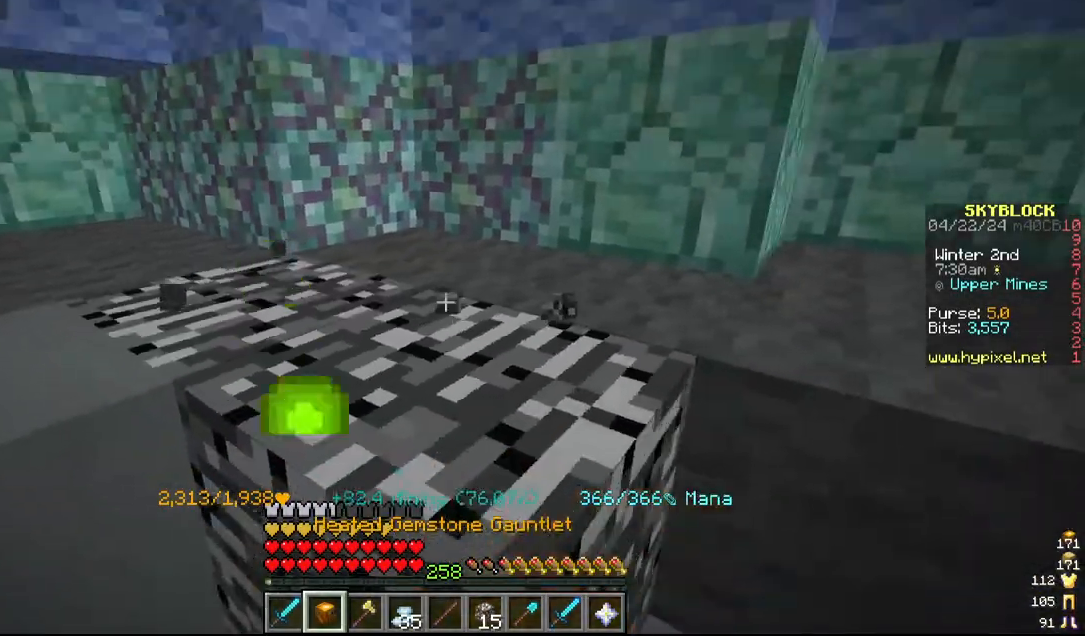
{"keys": [], "mouse": ["left"], "events": [[117, "d", "up"], [167, "d", "down"], [284, "w", "down"], [350, "d", "up"], [400, "w", "up"]]}
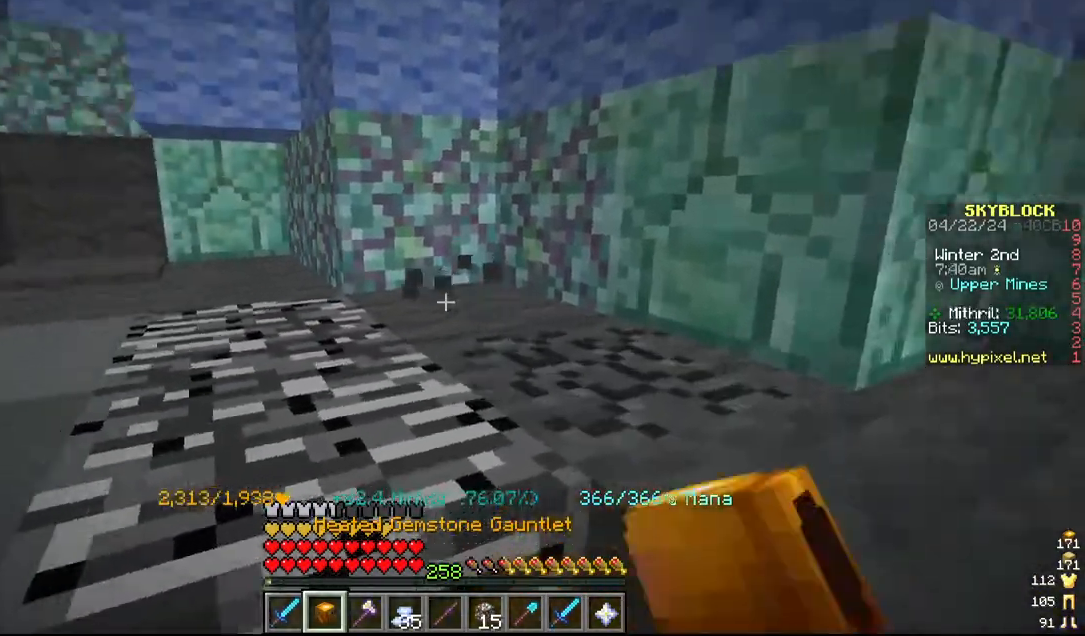
{"keys": ["s"], "mouse": ["left"], "events": [[217, "s", "down"]]}
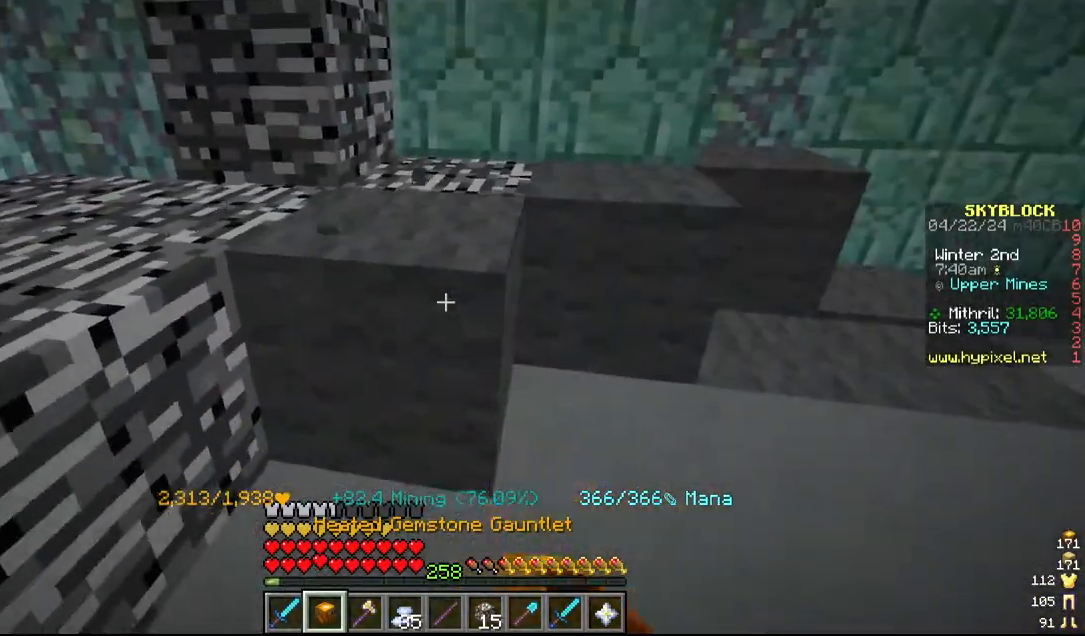
{"keys": [], "mouse": ["left"]}
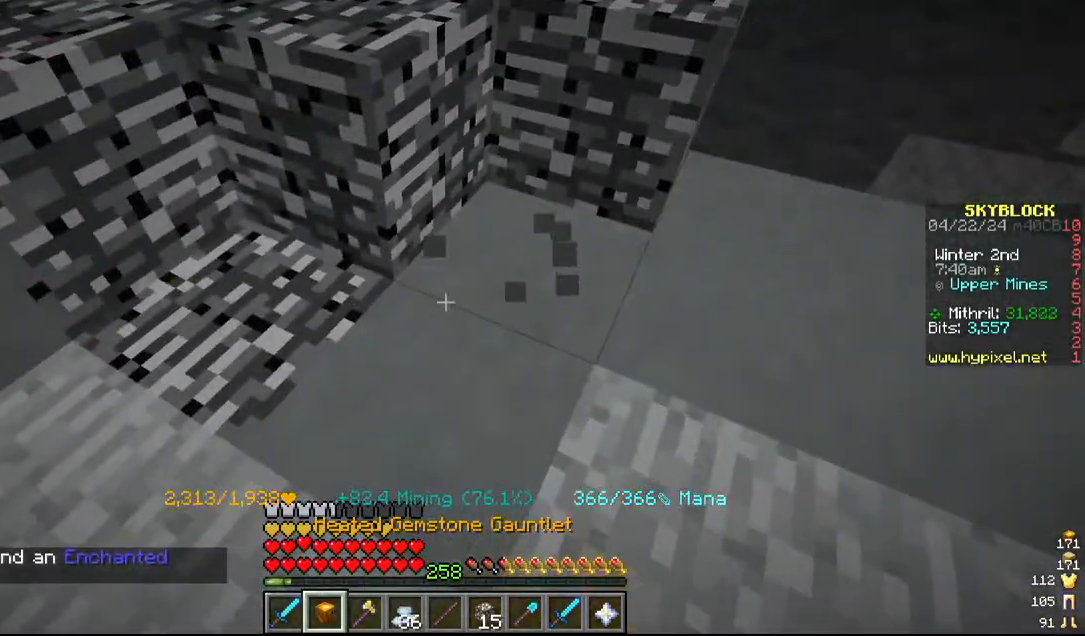
{"keys": ["a", "w"], "mouse": ["left"], "events": [[50, "a", "down"], [217, "a", "up"], [367, "a", "down"], [484, "w", "down"]]}
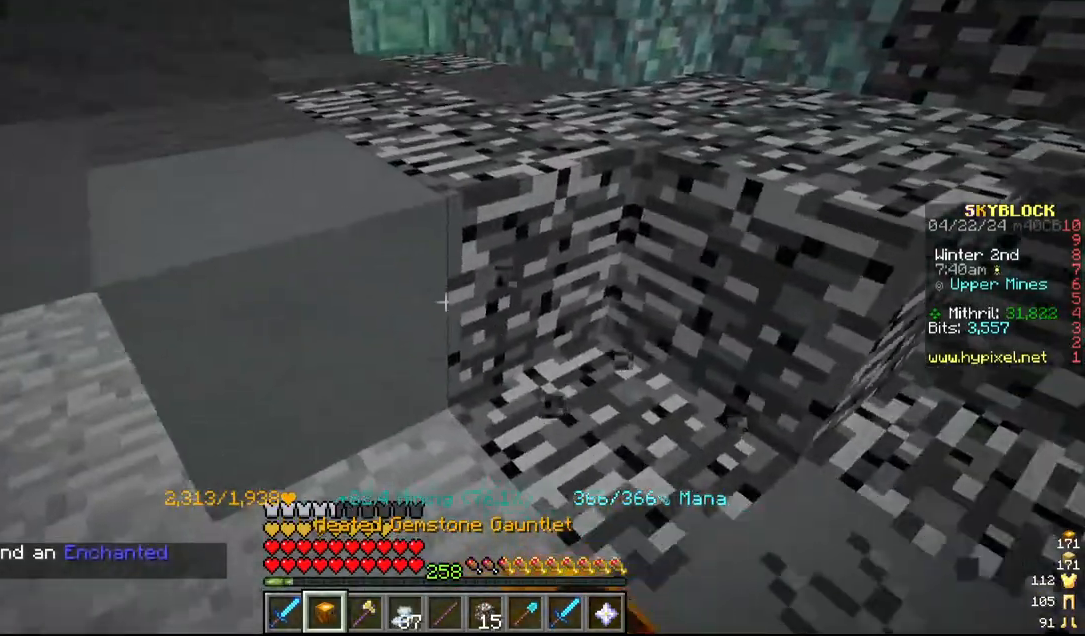
{"keys": ["a", "w"], "mouse": ["left"], "events": [[167, "w", "up"], [234, "a", "up"], [317, "a", "down"], [484, "w", "down"]]}
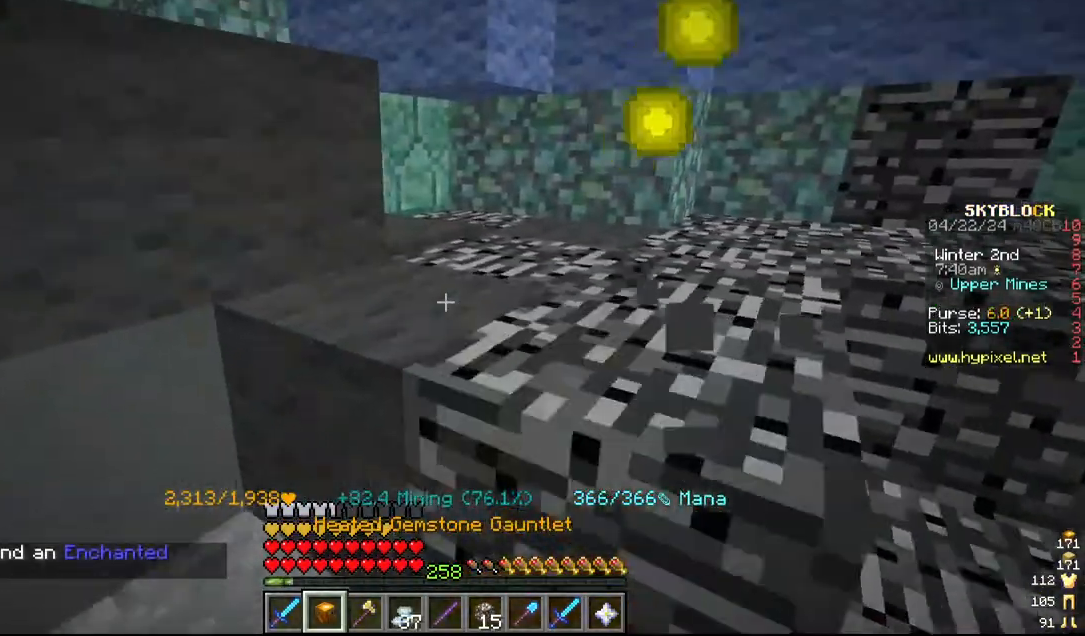
{"keys": ["s"], "mouse": ["left"], "events": [[150, "a", "up"], [234, "w", "up"], [267, "a", "down"], [350, "s", "down"], [450, "a", "up"]]}
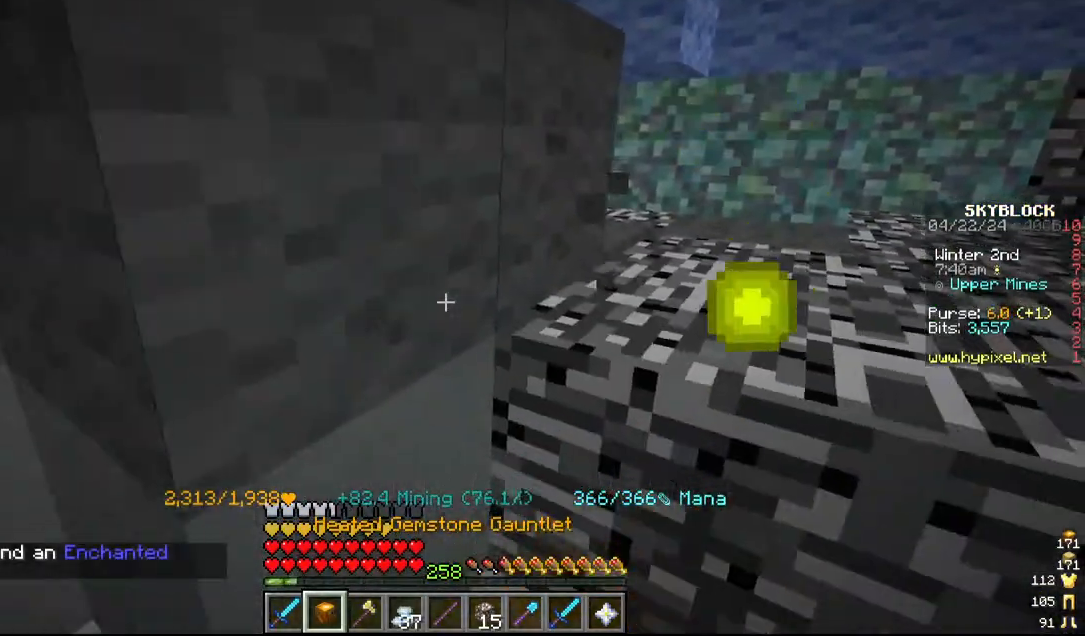
{"keys": [], "mouse": ["left"], "events": [[17, "d", "down"], [117, "s", "up"], [217, "d", "up"], [267, "w", "down"], [500, "w", "up"]]}